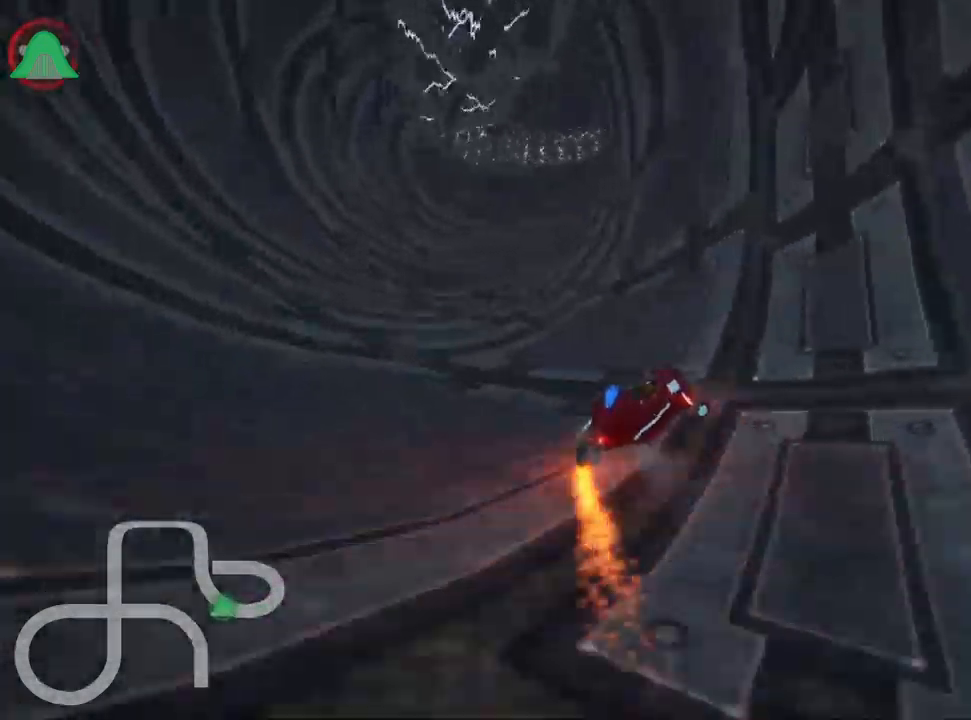
Gameplay with keyboard; each line is a JSON object with the keys held at the frame after it. "events" lists presses ("down") and releases ("up") of "down", "fire", "flag", "left", "look", "nitro", "right", "skid" and "up" between this image and that frame as [ms after this image, input, new state], when the widget could be followed in between. No other keys are recorded. Mouse input is not recorded. Key names are as the overlay labels them; some are game actions (e.g. jump) rather than physical keys.
{"keys": ["skid", "up"], "events": [[167, "left", "down"], [217, "right", "up"], [500, "left", "up"]]}
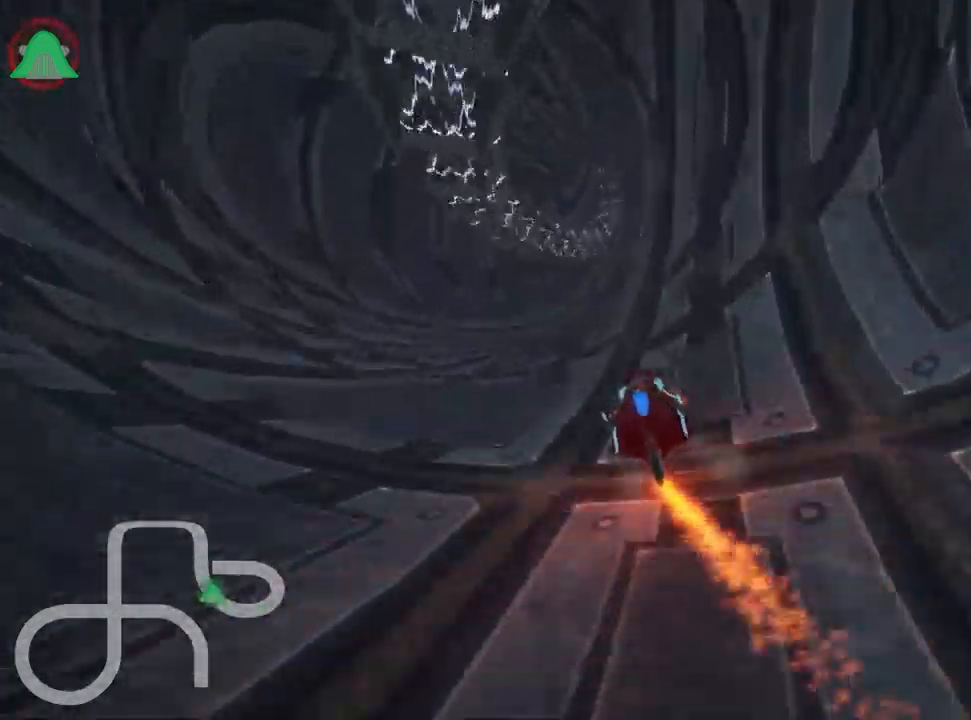
{"keys": ["up"], "events": [[384, "skid", "up"]]}
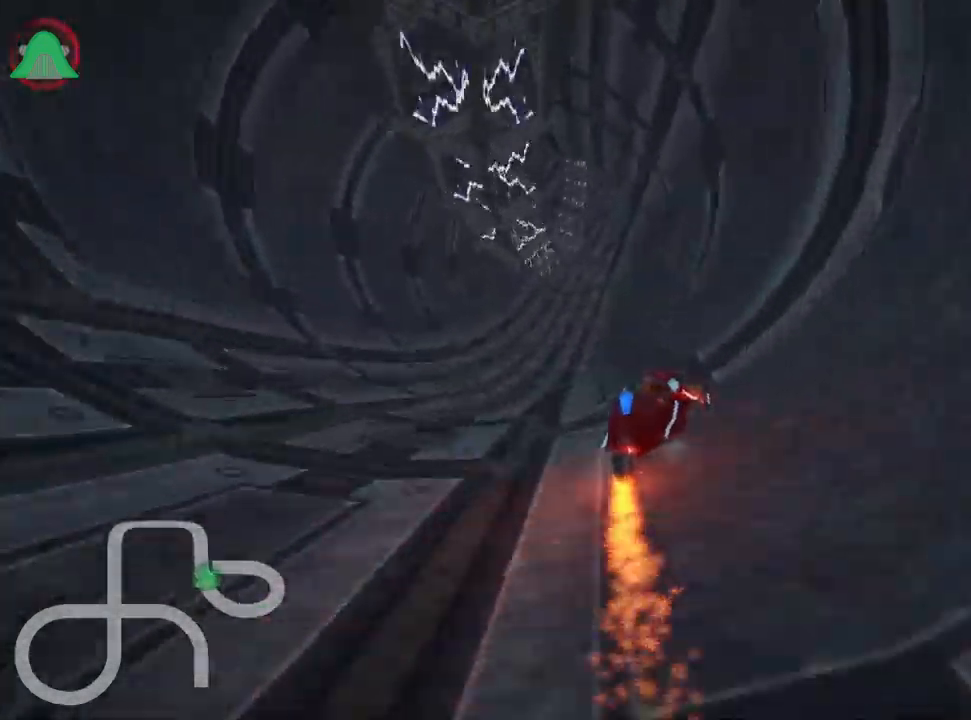
{"keys": ["up"], "events": []}
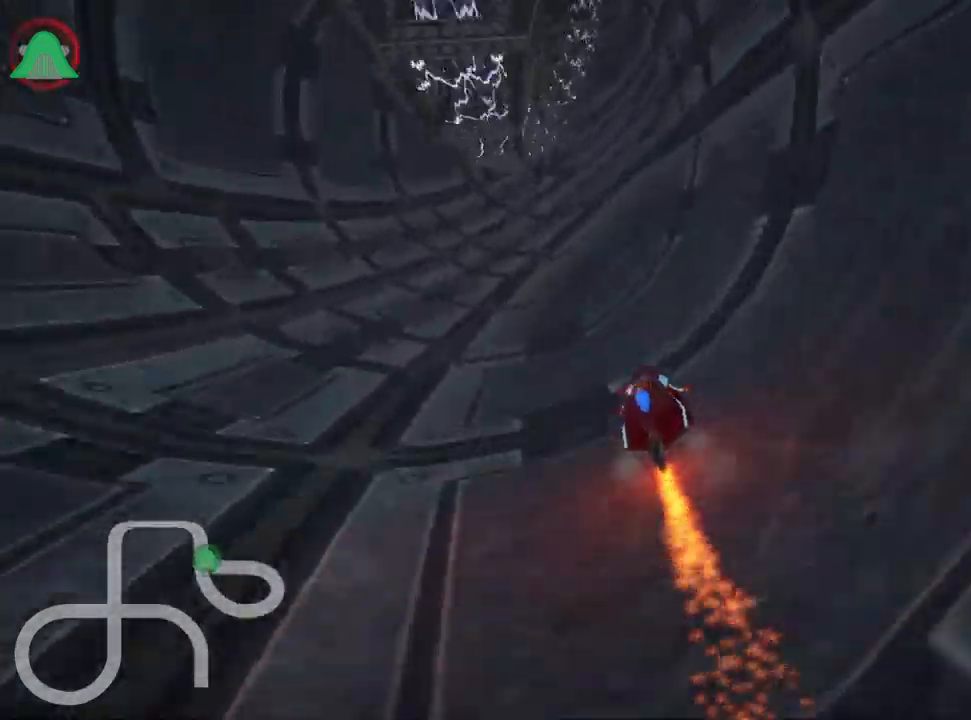
{"keys": ["right", "skid", "up"], "events": [[250, "skid", "down"], [267, "right", "down"]]}
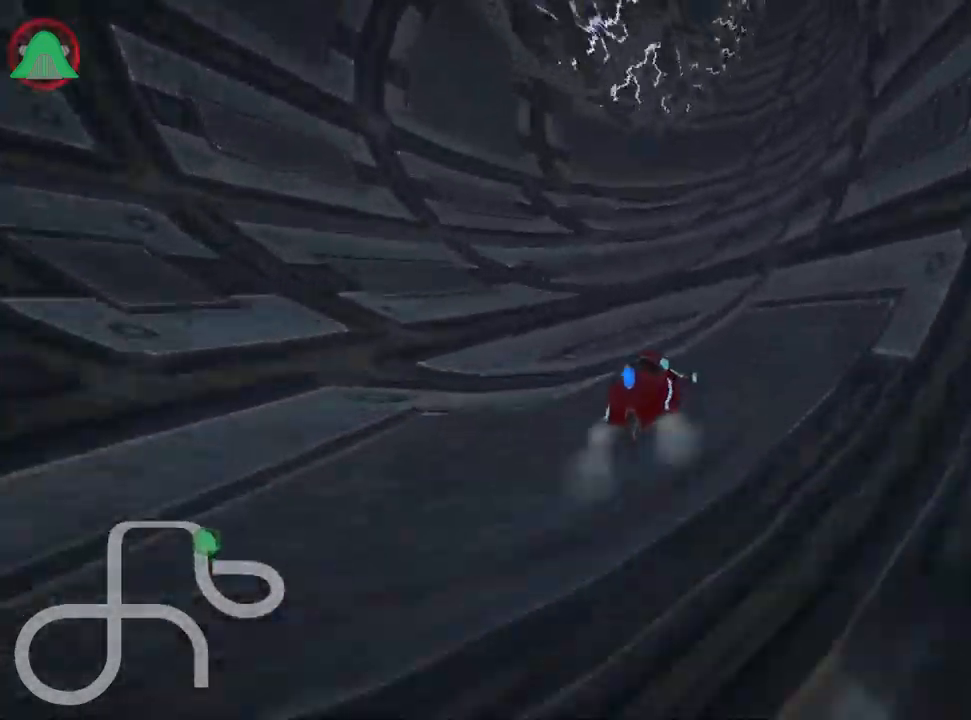
{"keys": ["right", "skid", "up"], "events": []}
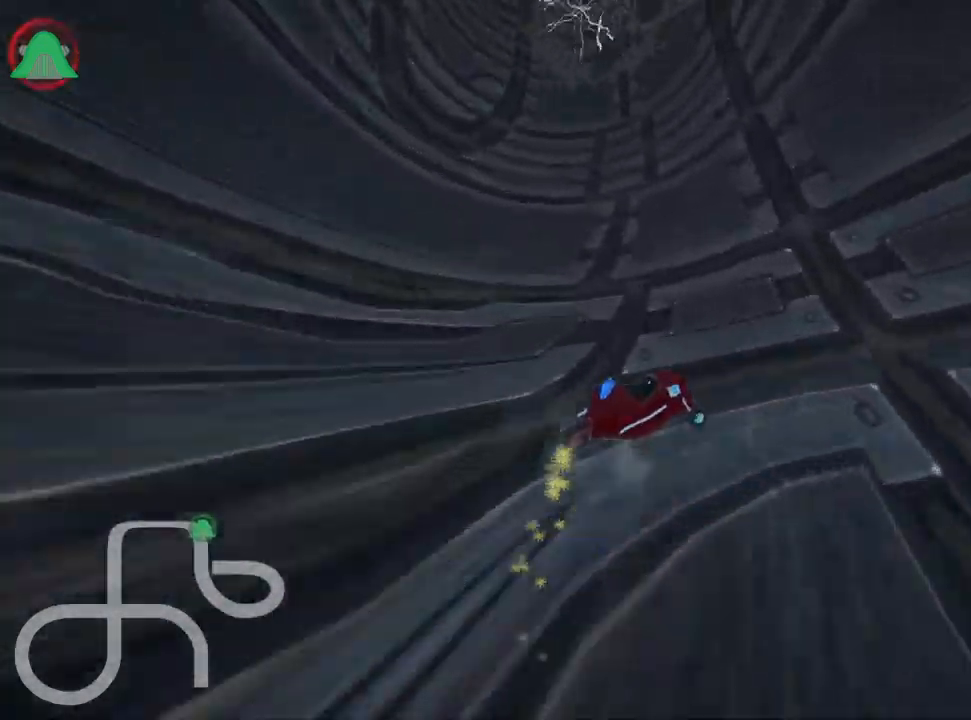
{"keys": ["right", "skid", "up"], "events": [[217, "left", "down"], [251, "right", "up"], [417, "left", "up"], [484, "right", "down"]]}
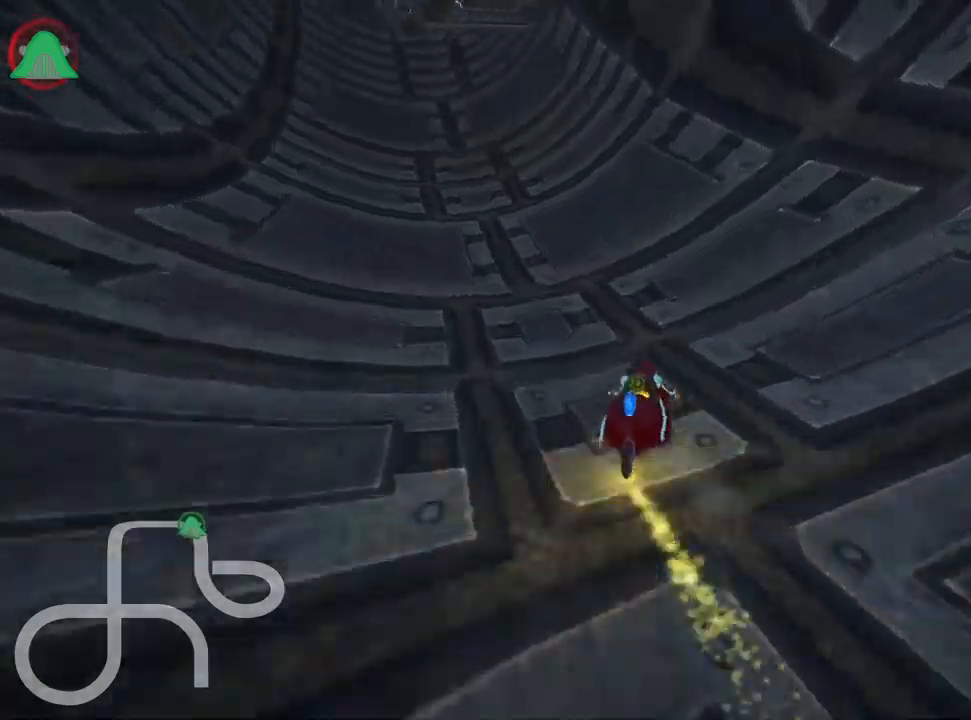
{"keys": ["left", "skid", "up"], "events": [[300, "right", "up"], [317, "left", "down"]]}
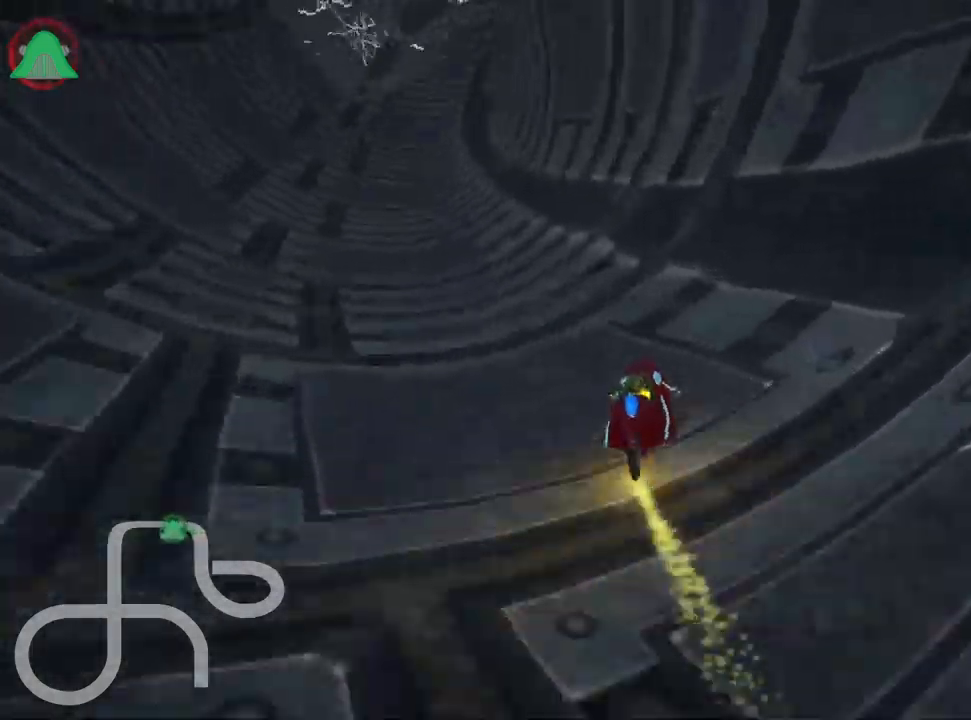
{"keys": ["left", "skid", "up"], "events": [[33, "left", "up"], [83, "right", "down"], [400, "left", "down"], [433, "right", "up"]]}
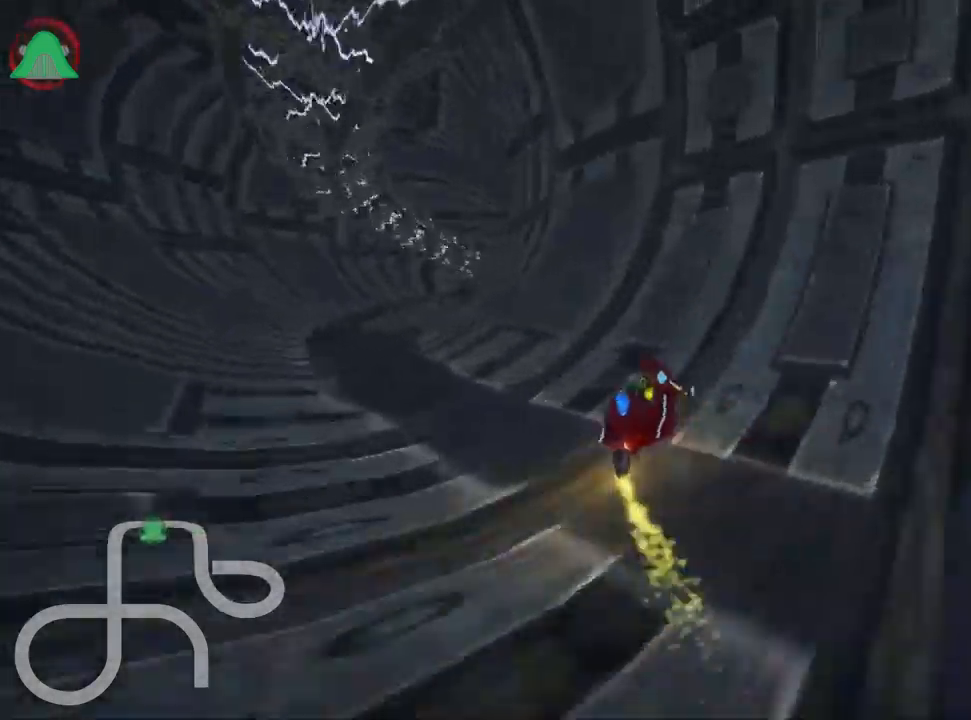
{"keys": ["left", "skid", "up"], "events": []}
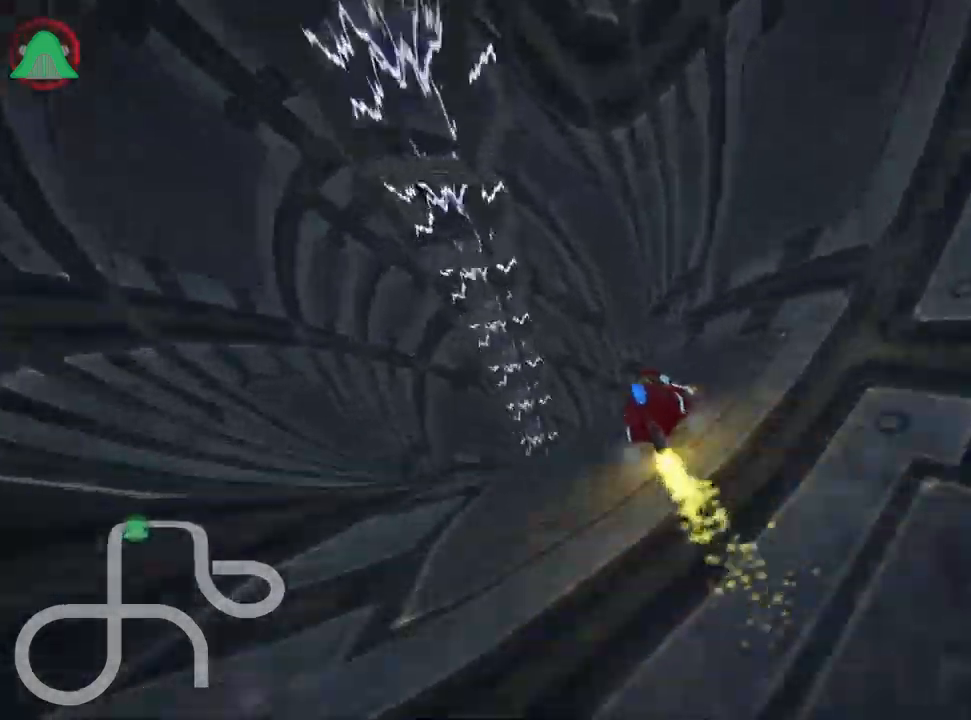
{"keys": ["left", "up"], "events": [[167, "skid", "up"]]}
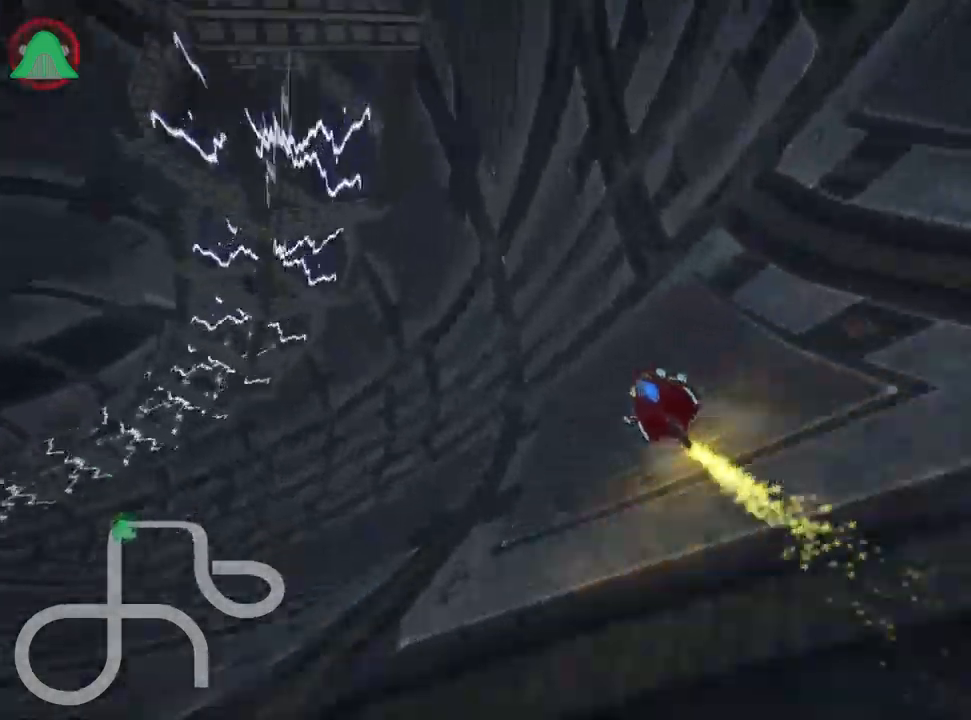
{"keys": ["left", "right", "skid", "up"], "events": [[117, "skid", "down"], [500, "right", "down"]]}
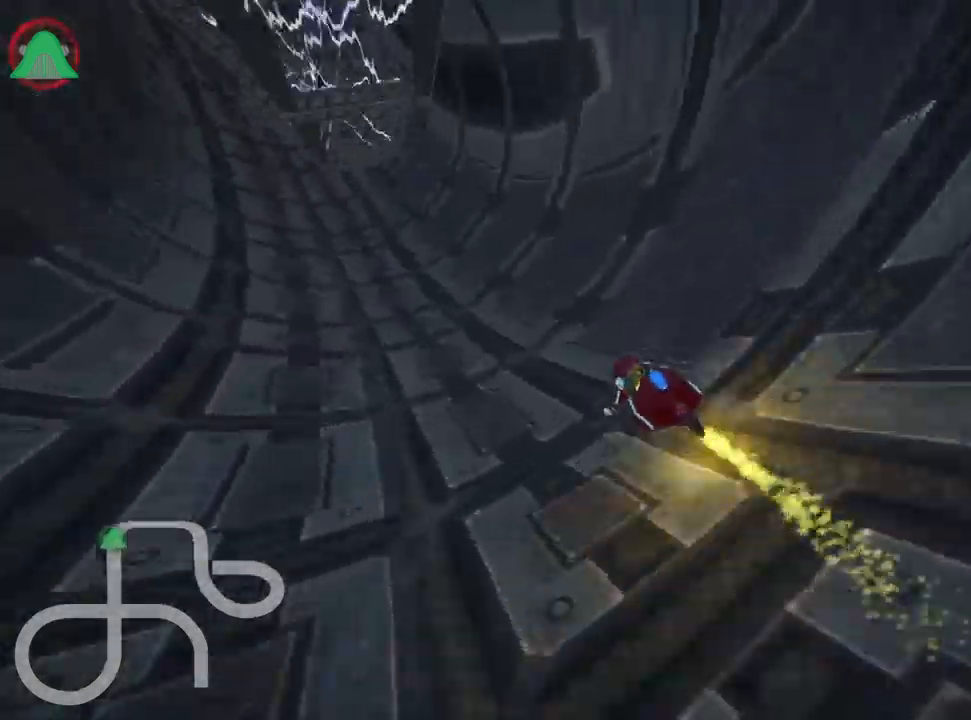
{"keys": ["right", "skid", "up"], "events": [[33, "left", "up"]]}
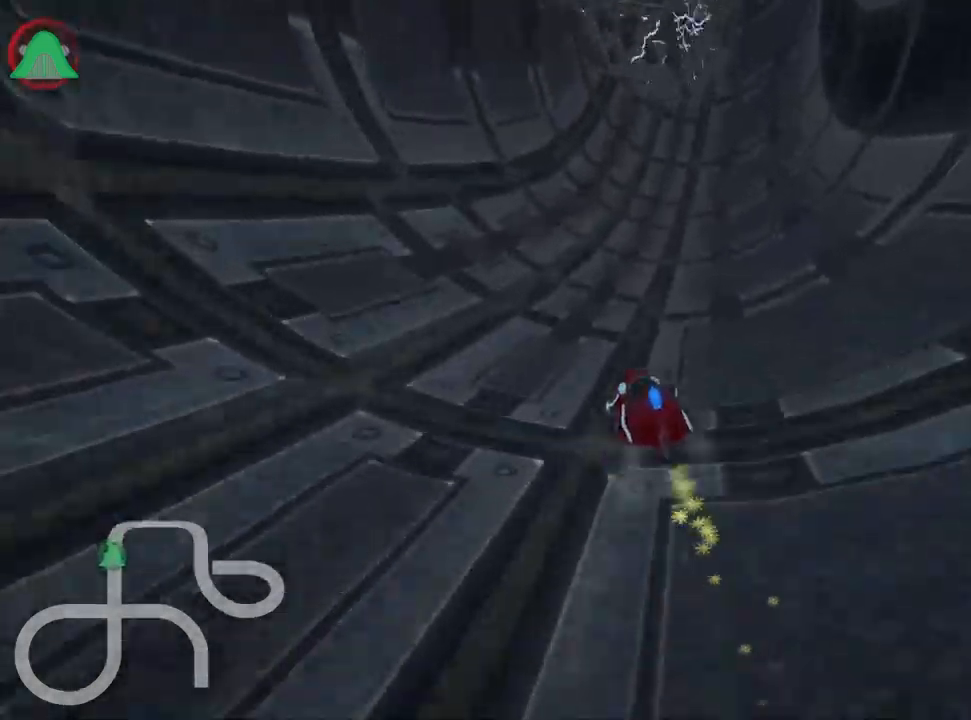
{"keys": ["right", "skid", "up"], "events": []}
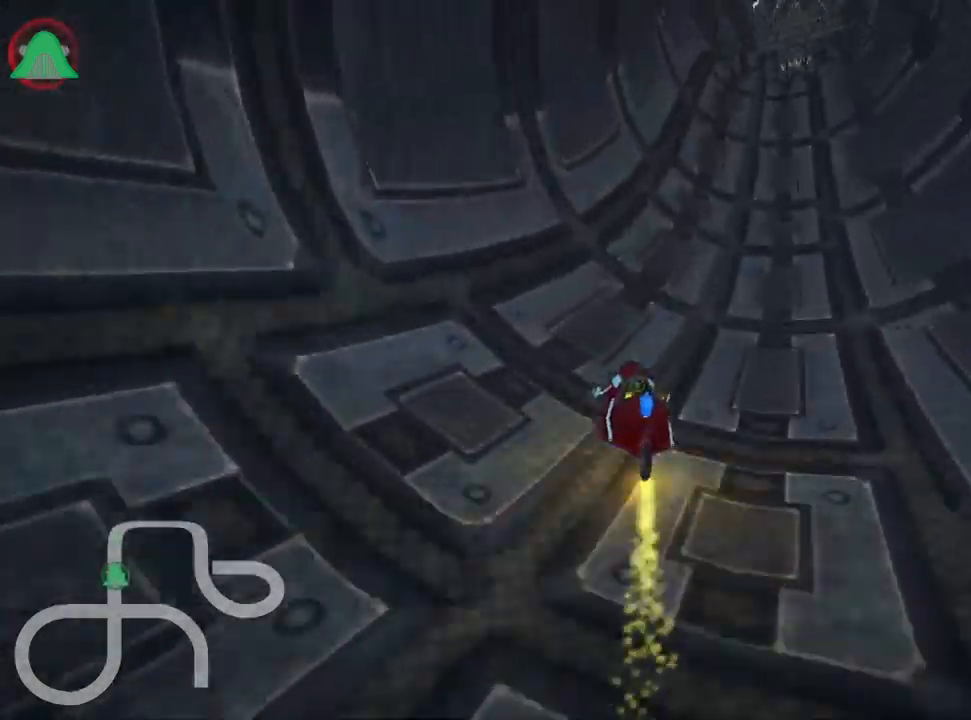
{"keys": ["right", "skid", "up"], "events": []}
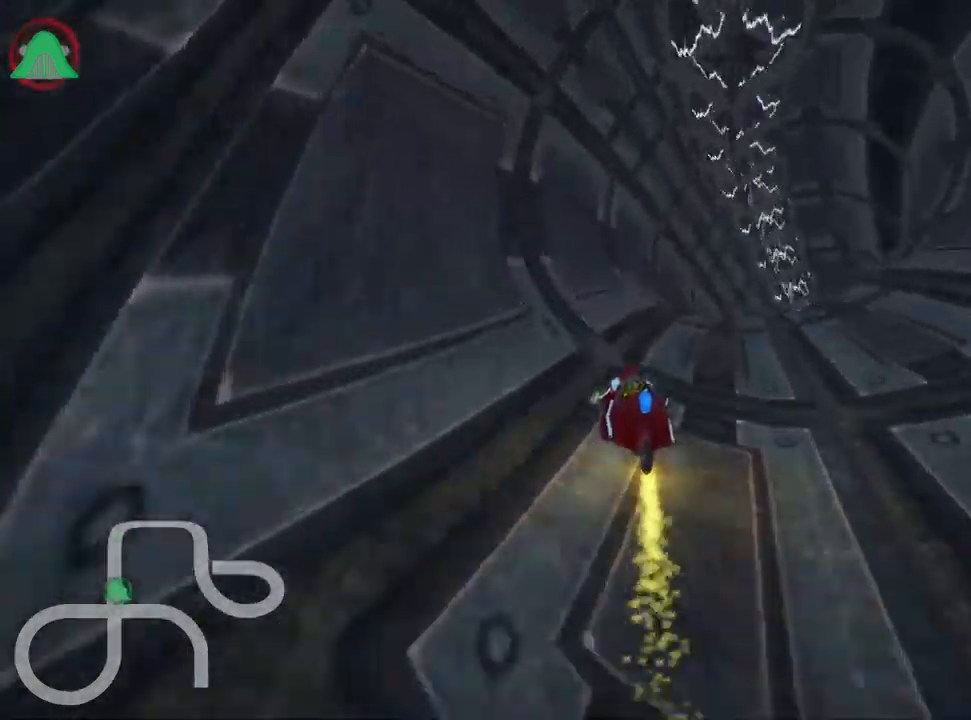
{"keys": ["right", "skid", "up"], "events": [[150, "skid", "up"], [483, "skid", "down"]]}
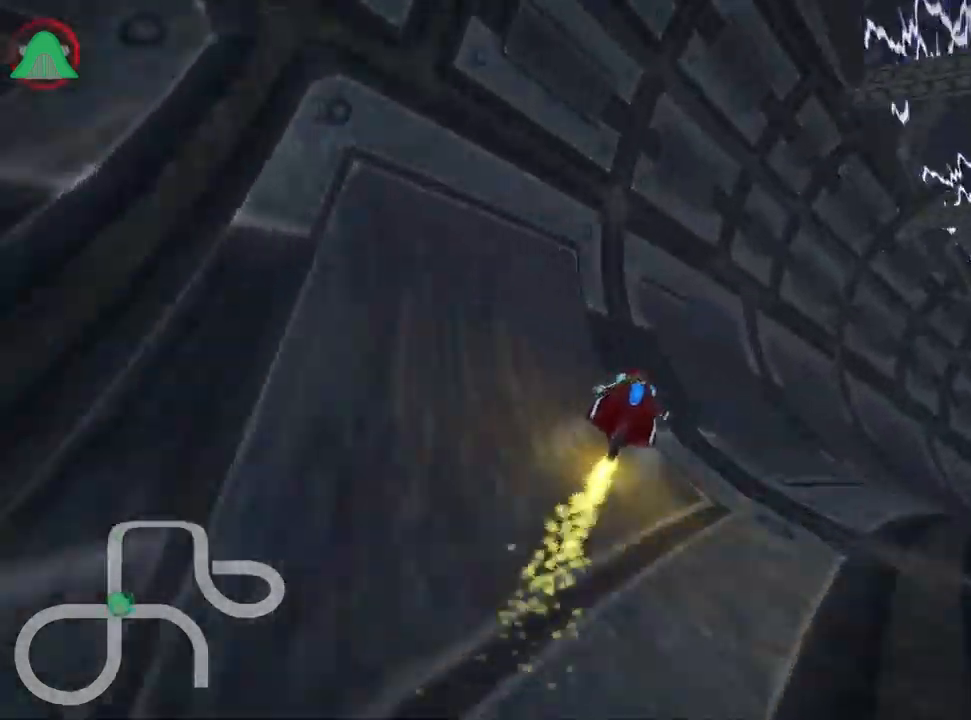
{"keys": ["right", "skid", "up"], "events": []}
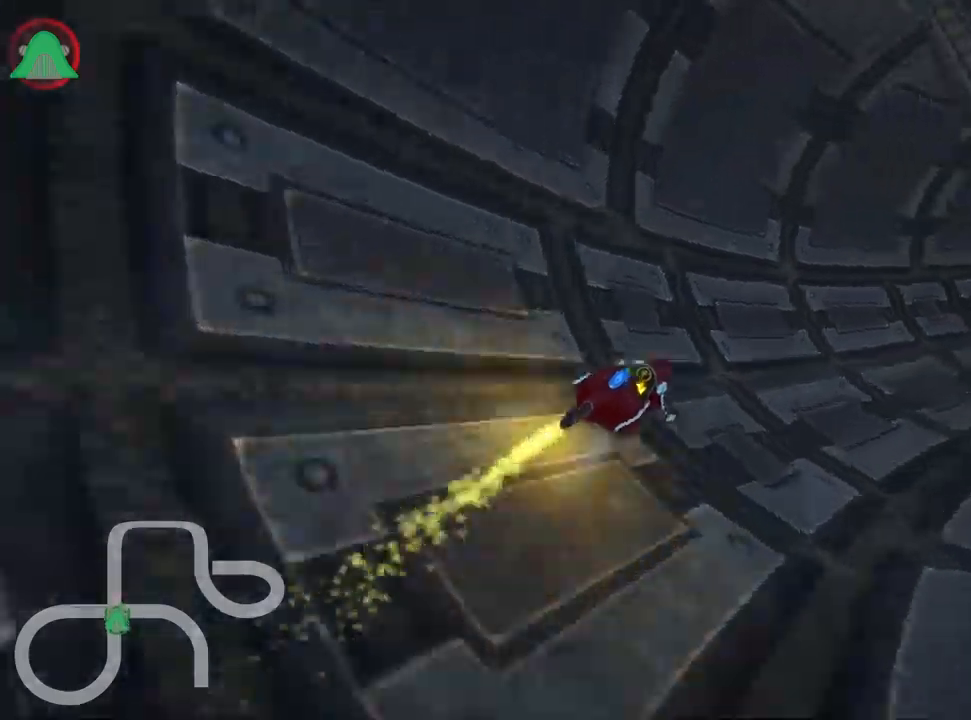
{"keys": ["left", "skid", "up"], "events": [[333, "left", "down"], [433, "right", "up"]]}
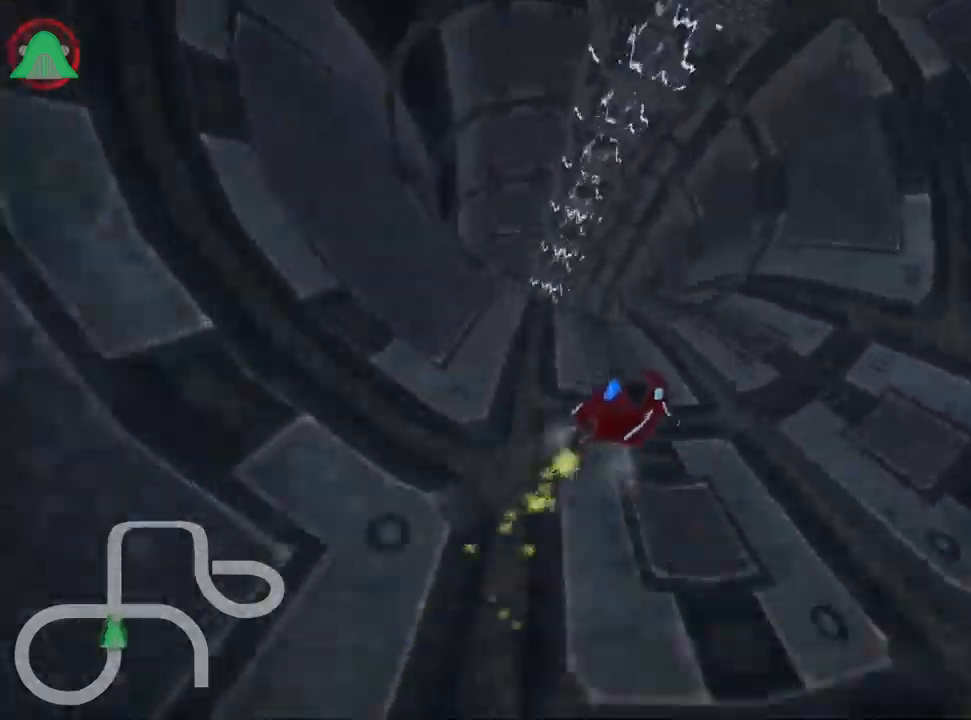
{"keys": ["left", "up"], "events": [[383, "skid", "up"]]}
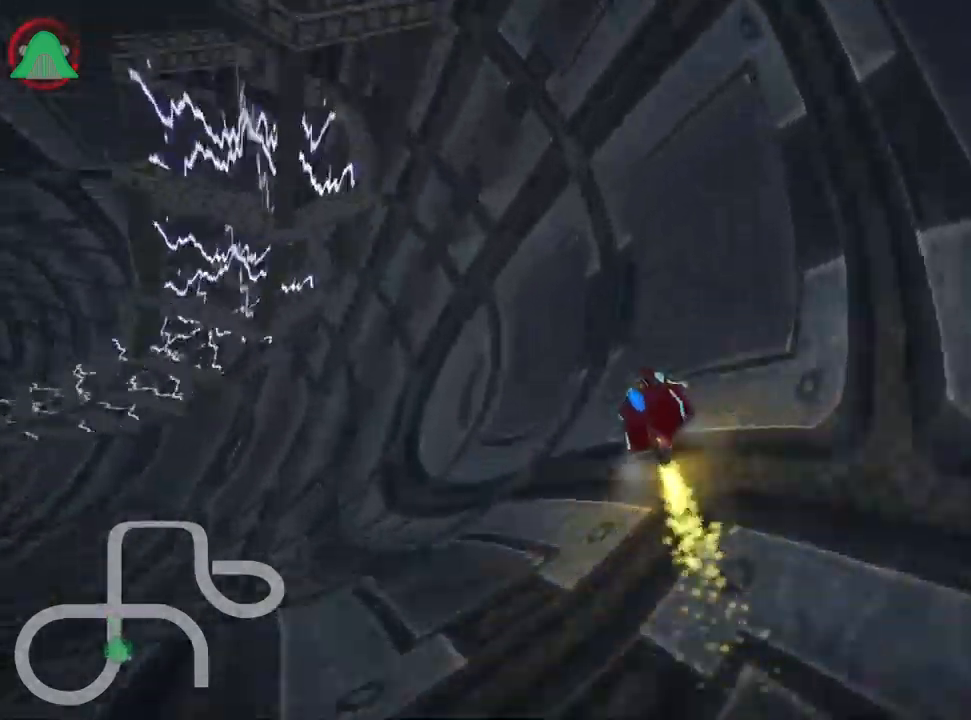
{"keys": ["skid", "up"], "events": [[150, "skid", "down"], [450, "left", "up"]]}
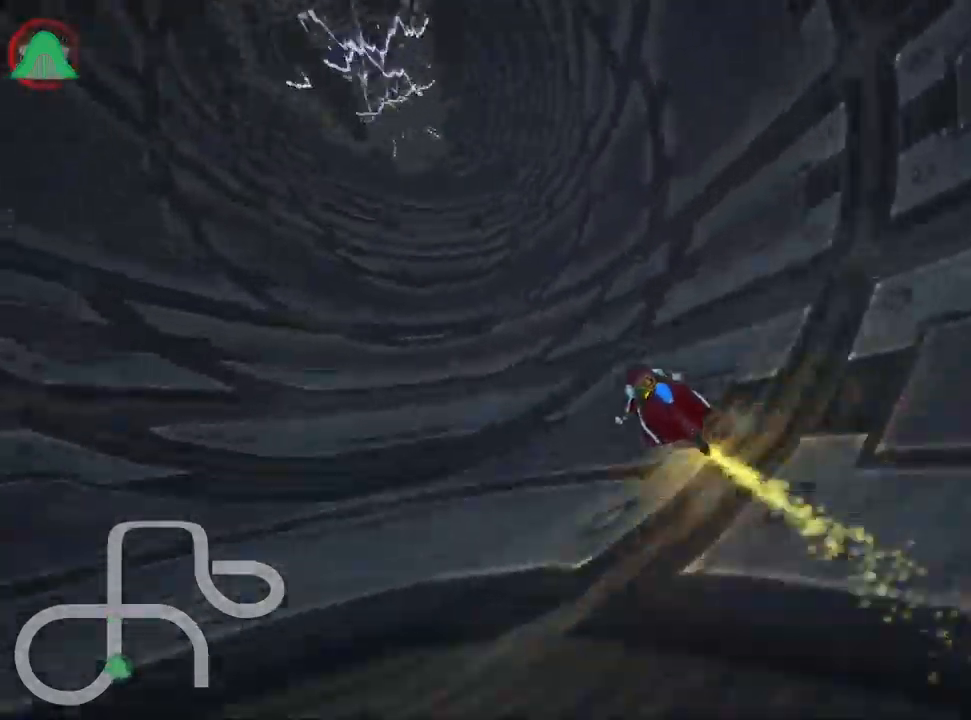
{"keys": ["skid", "up"], "events": [[33, "skid", "up"], [283, "skid", "down"], [317, "right", "down"], [483, "right", "up"]]}
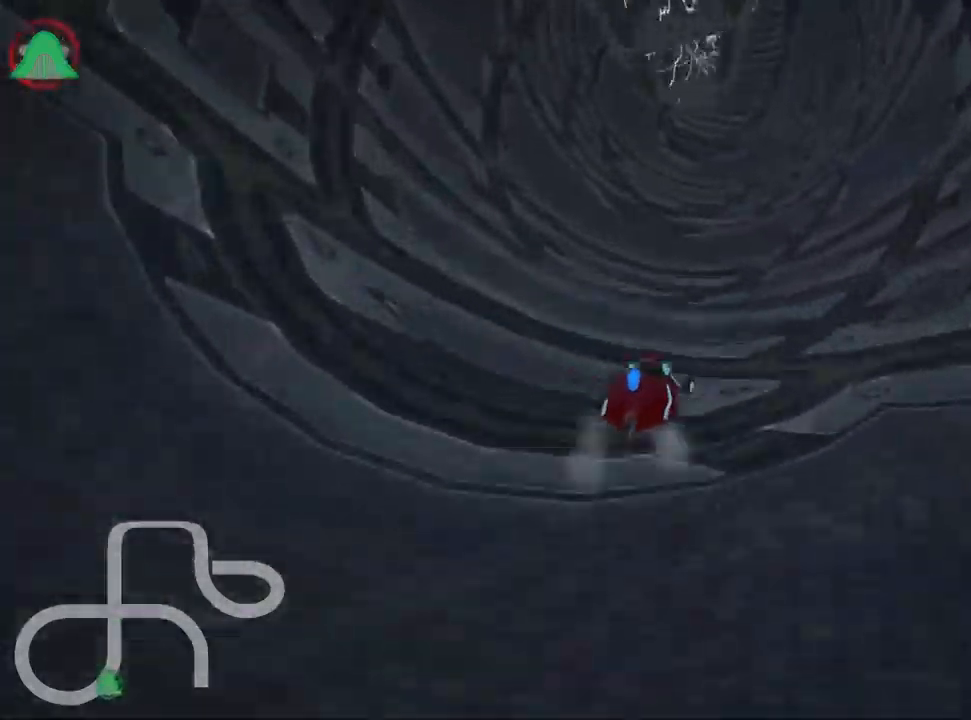
{"keys": ["left", "skid", "up"], "events": [[117, "right", "down"], [433, "left", "down"], [483, "right", "up"]]}
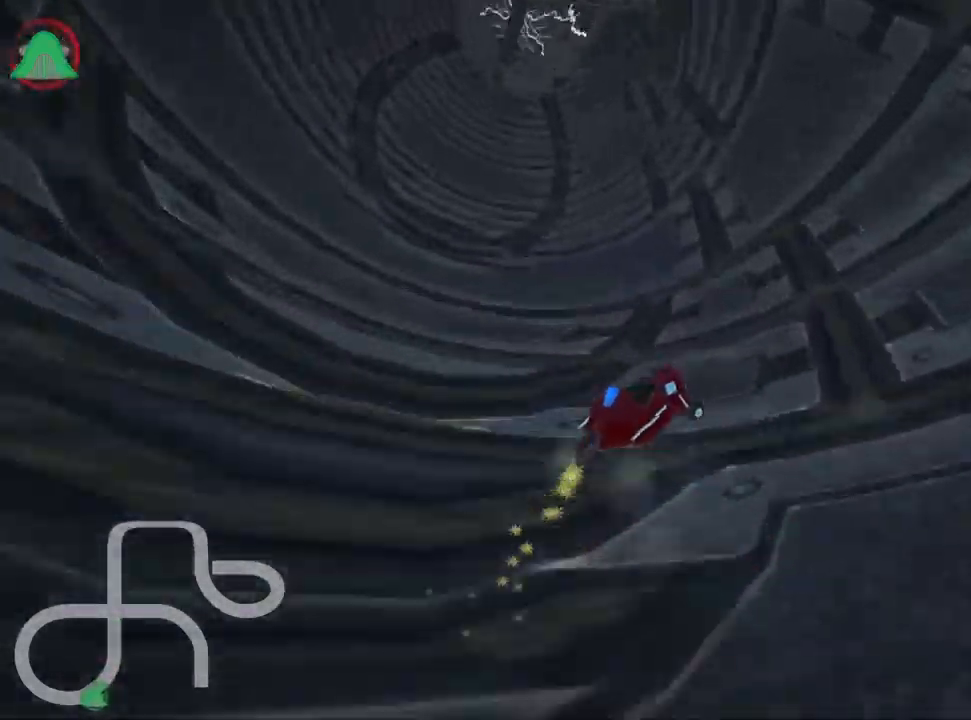
{"keys": ["left", "right", "skid", "up"], "events": [[200, "right", "down"], [233, "left", "up"], [500, "left", "down"]]}
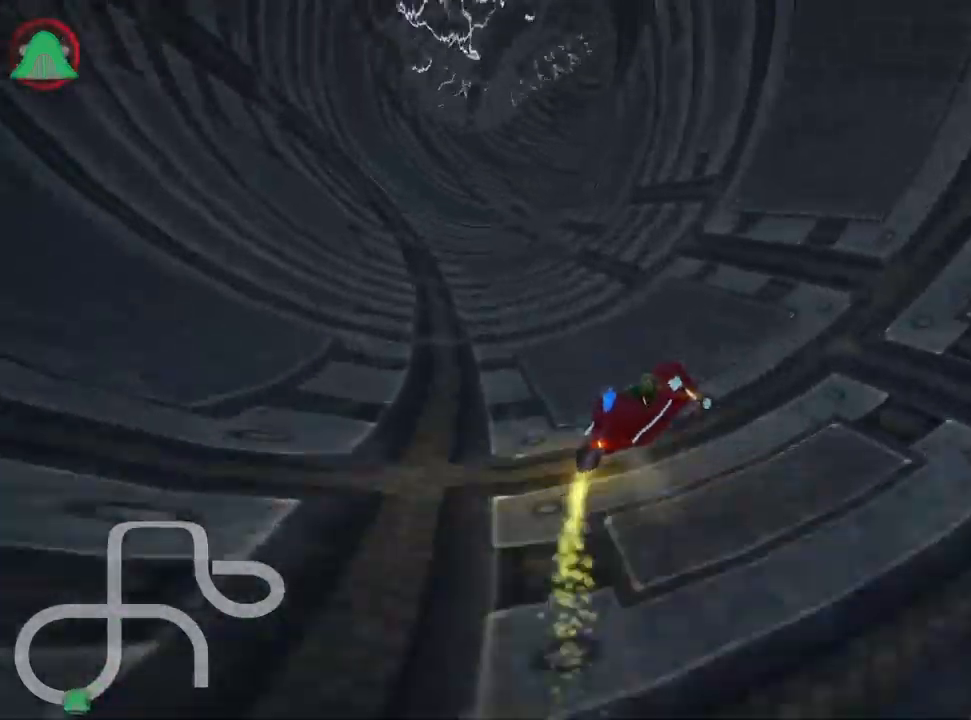
{"keys": ["right", "skid", "up"], "events": [[100, "right", "up"], [300, "left", "up"], [317, "right", "down"]]}
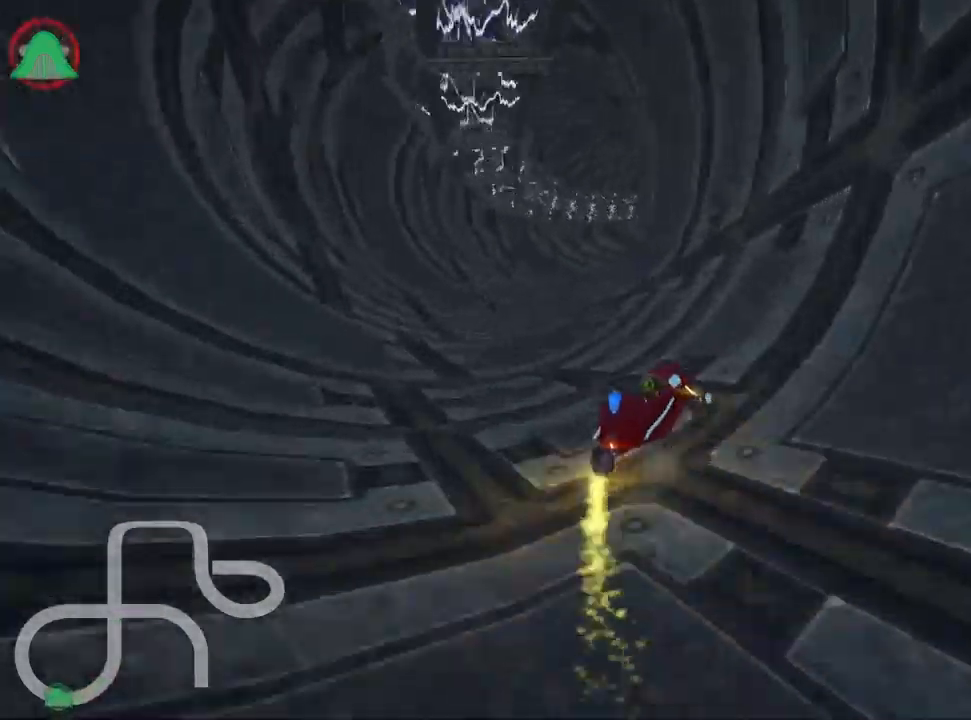
{"keys": ["left", "right", "skid", "up"], "events": [[417, "left", "down"]]}
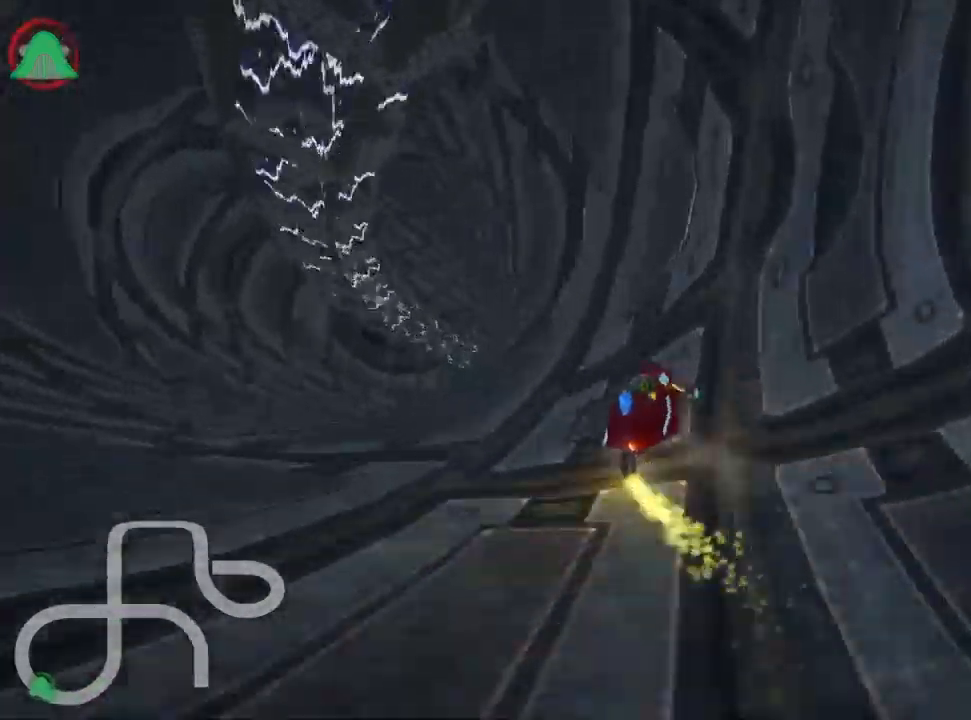
{"keys": ["left", "skid", "up"], "events": [[17, "right", "up"]]}
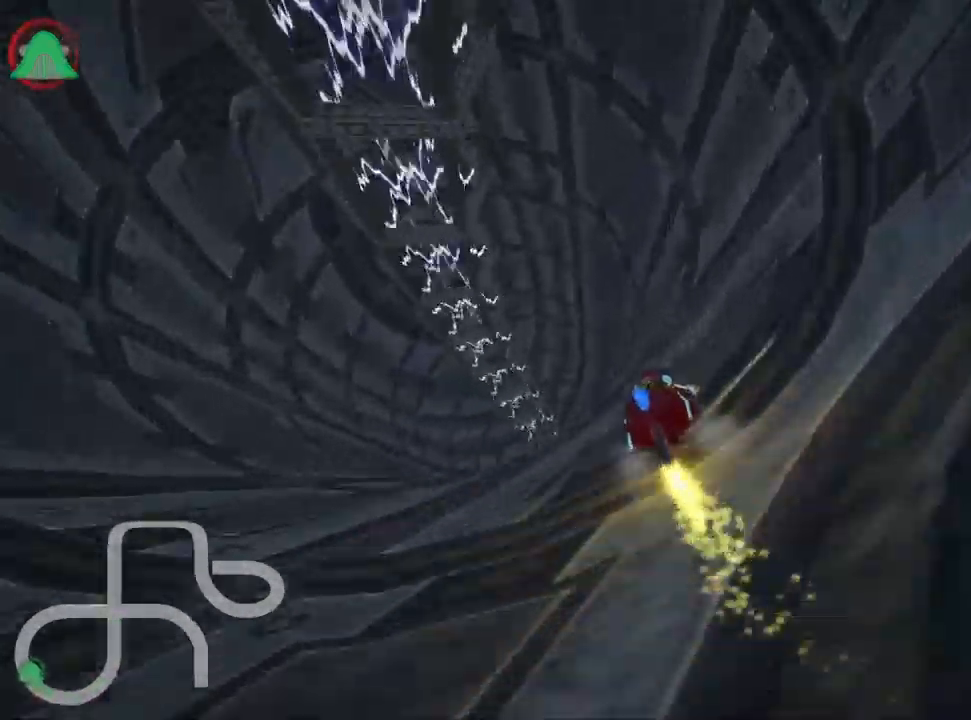
{"keys": ["left", "up"], "events": [[484, "skid", "up"]]}
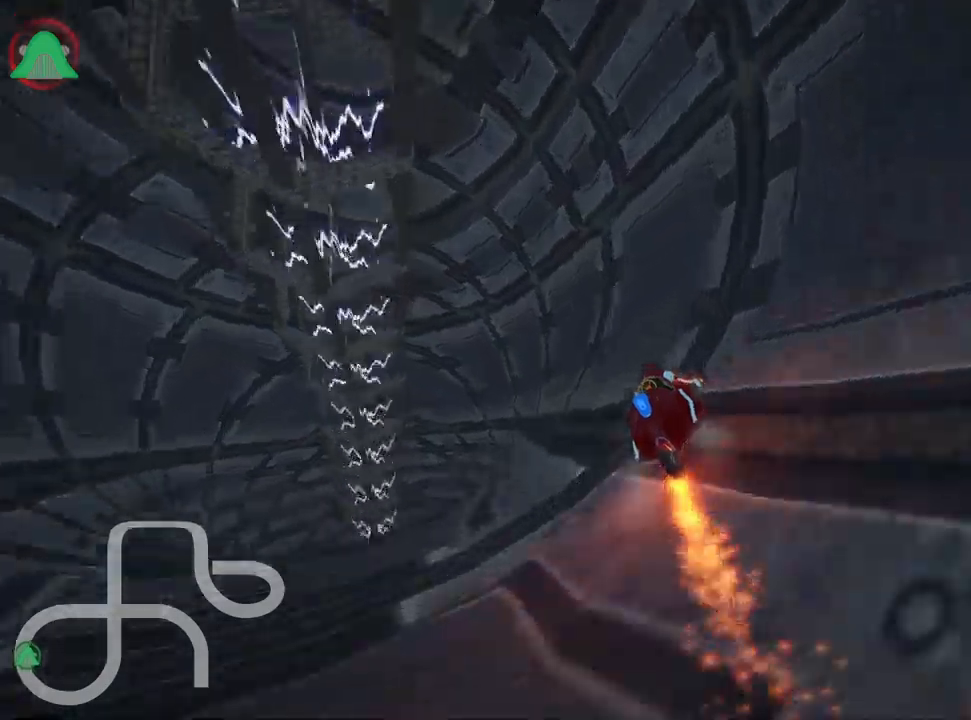
{"keys": ["left", "skid", "up"], "events": [[417, "skid", "down"]]}
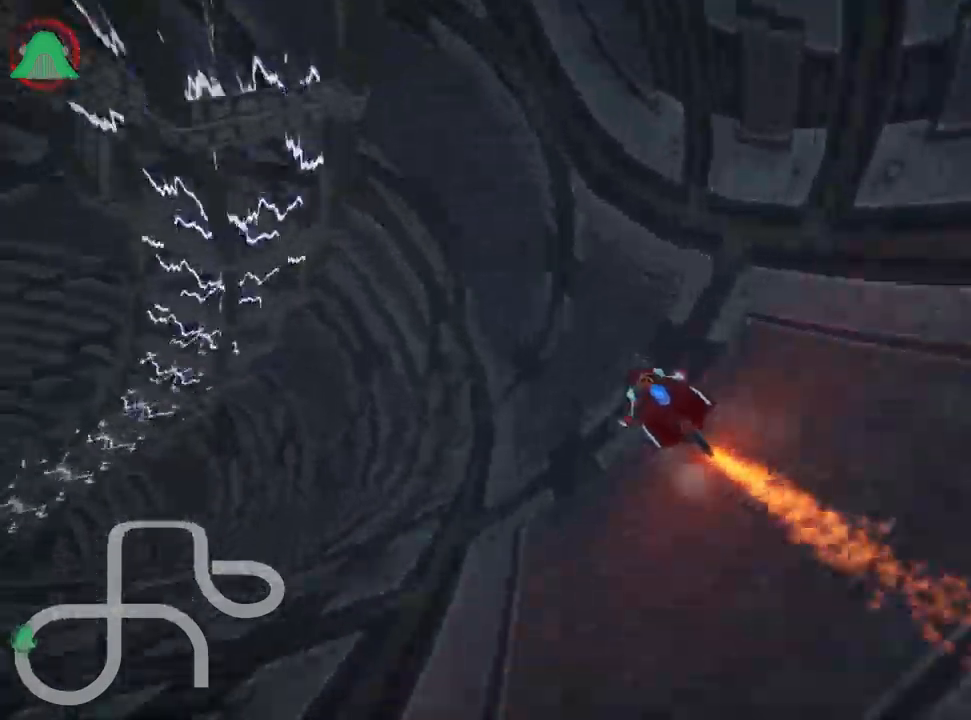
{"keys": ["right", "skid", "up"], "events": [[417, "left", "up"], [417, "right", "down"]]}
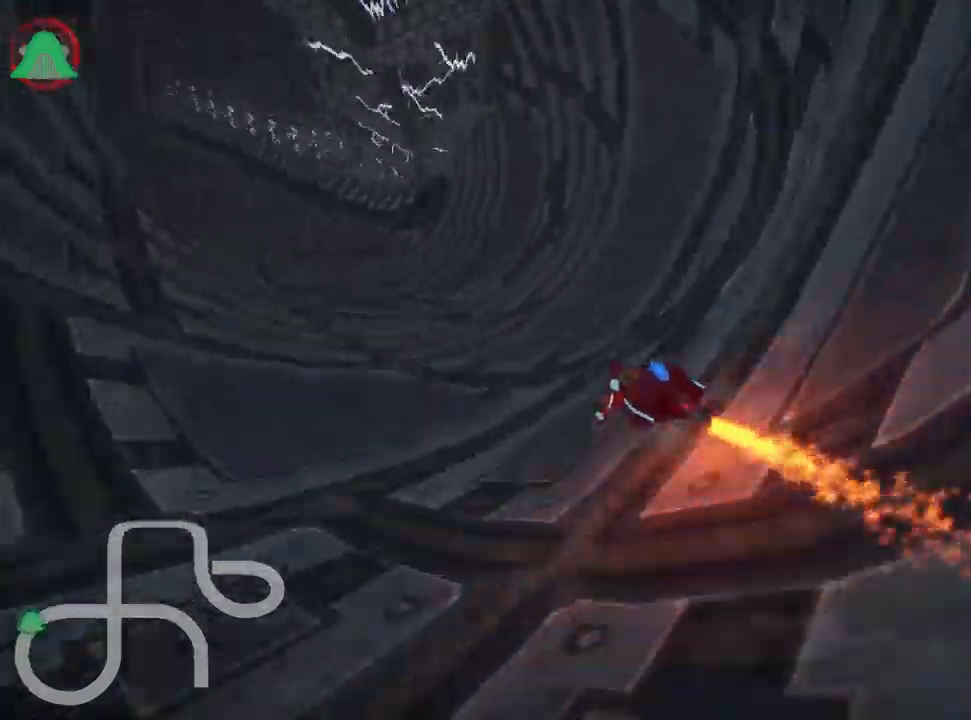
{"keys": ["right", "skid", "up"], "events": []}
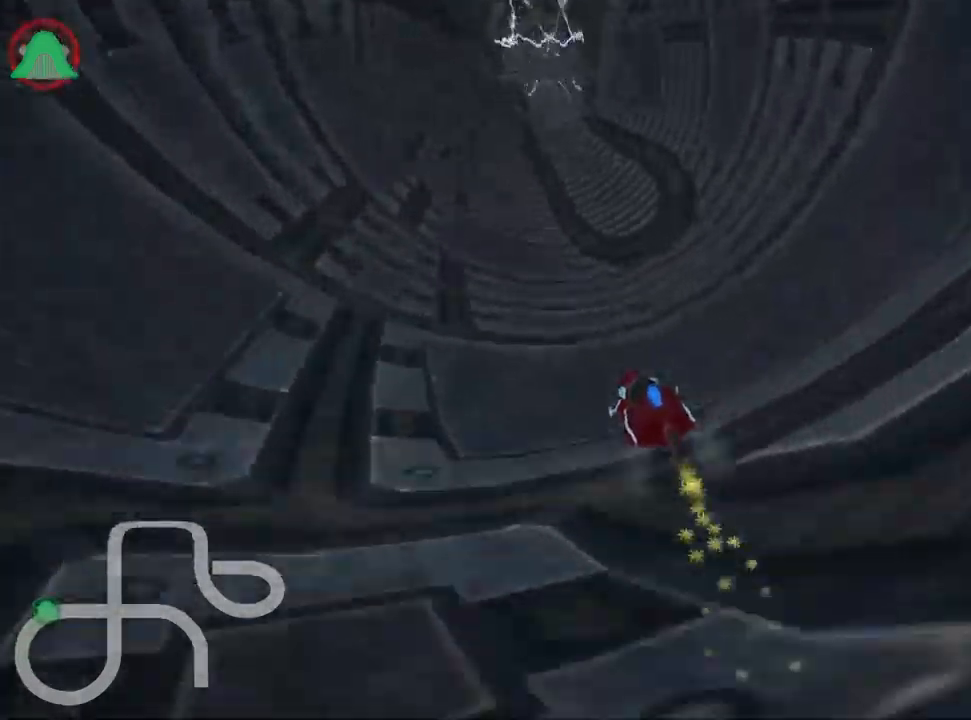
{"keys": ["right", "skid", "up"], "events": []}
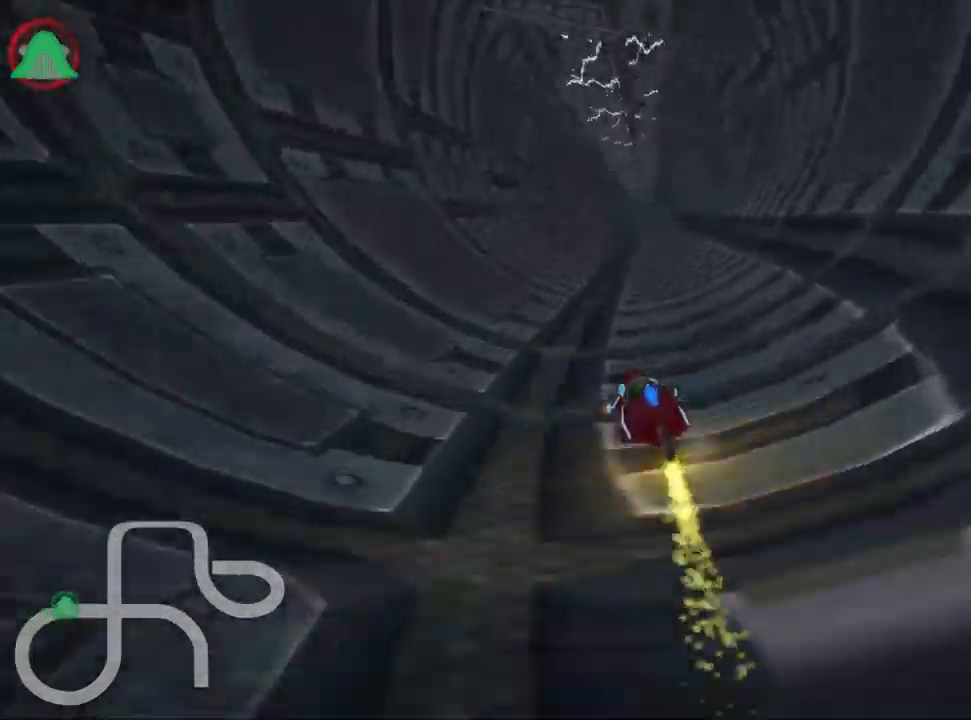
{"keys": ["right", "up"], "events": [[484, "skid", "up"]]}